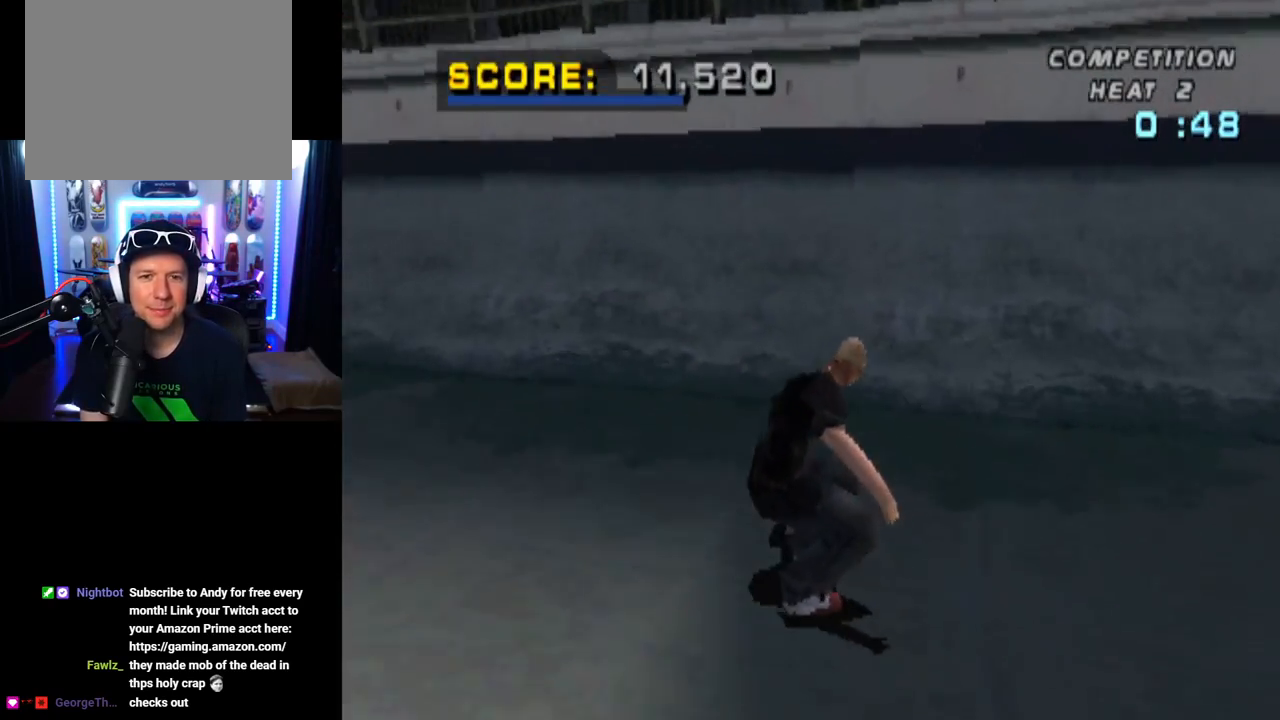
Gameplay with a controller (PlayStation layout); each line is a JSON object with the inputs held at the frame after it. "events" lists button and stick changes between this image and that frame as [ms after this image, input, new state], when the widget could be followed in between.
{"buttons": ["CROSS", "DPAD_UP"], "left_stick": "center", "right_stick": "center", "events": [[66, "DPAD_UP", "up"], [116, "DPAD_UP", "down"], [217, "DPAD_UP", "up"], [267, "DPAD_UP", "down"], [367, "DPAD_UP", "up"], [417, "DPAD_UP", "down"]]}
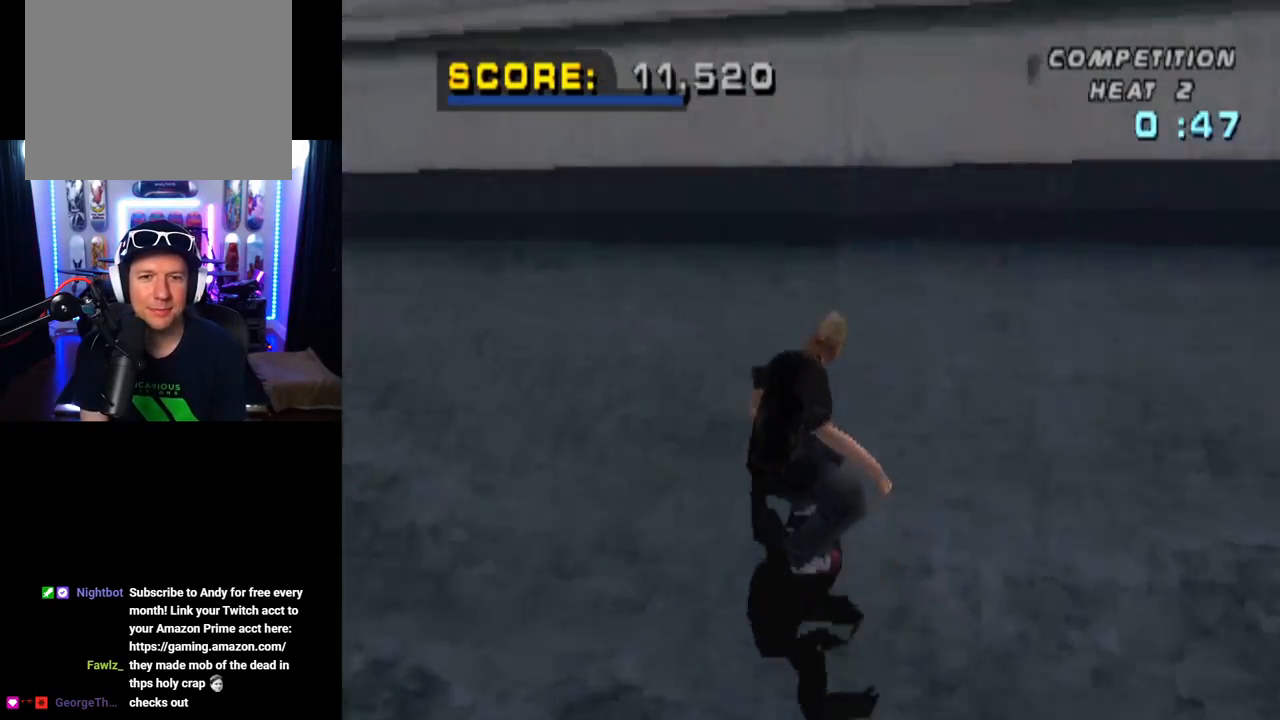
{"buttons": ["TRIANGLE", "L1", "DPAD_DOWN", "DPAD_RIGHT"], "left_stick": "center", "right_stick": "center", "events": [[34, "DPAD_UP", "up"], [167, "CROSS", "up"], [217, "DPAD_DOWN", "down"], [217, "DPAD_RIGHT", "down"], [267, "L1", "down"], [267, "TRIANGLE", "down"]]}
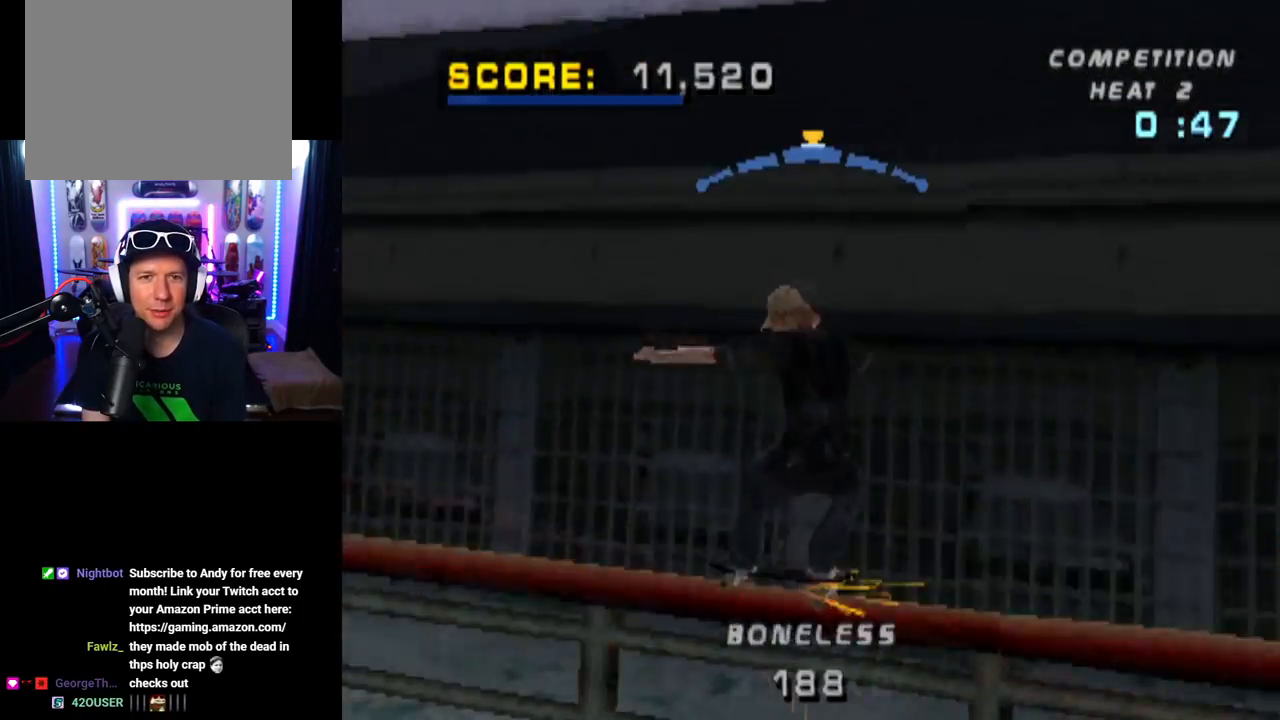
{"buttons": ["CROSS"], "left_stick": "center", "right_stick": "center", "events": [[16, "DPAD_DOWN", "up"], [116, "DPAD_RIGHT", "up"], [233, "L1", "up"], [367, "CROSS", "down"], [367, "TRIANGLE", "up"]]}
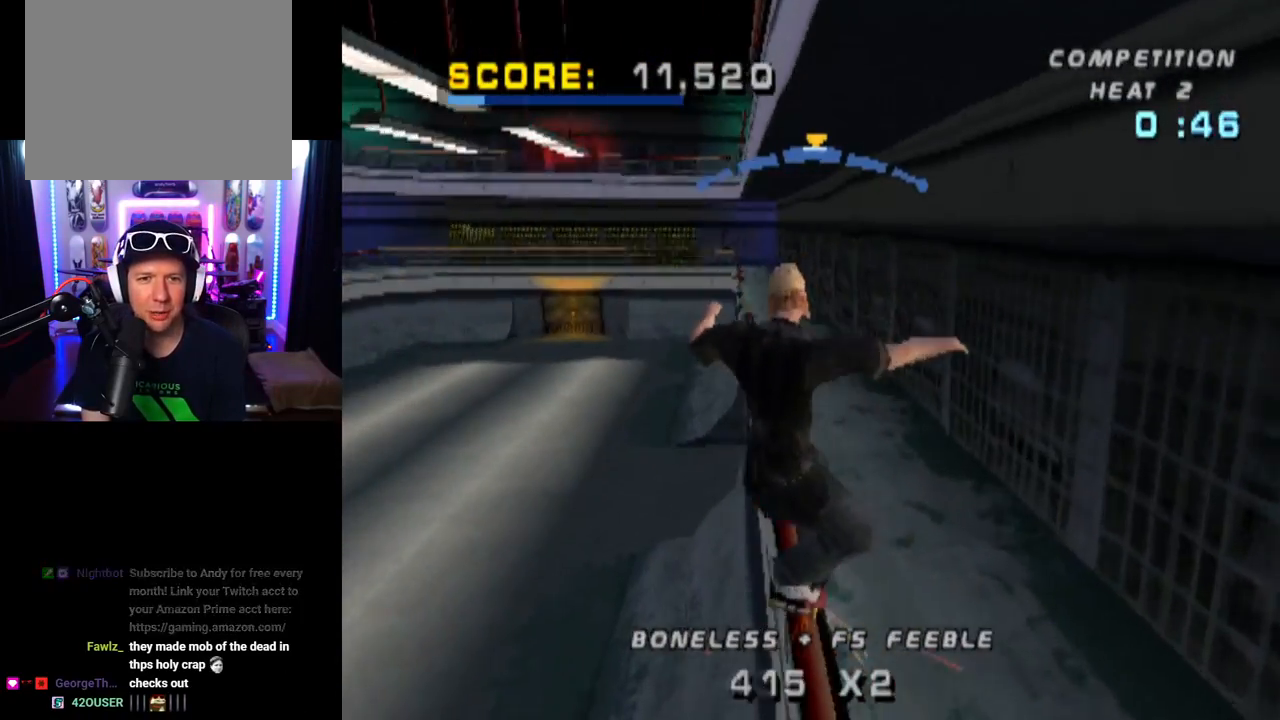
{"buttons": ["R1"], "left_stick": "center", "right_stick": "center", "events": [[17, "DPAD_UP", "down"], [67, "CROSS", "up"], [67, "R1", "down"], [67, "SQUARE", "down"], [267, "SQUARE", "up"], [284, "DPAD_UP", "up"], [367, "DPAD_UP", "down"], [467, "DPAD_UP", "up"]]}
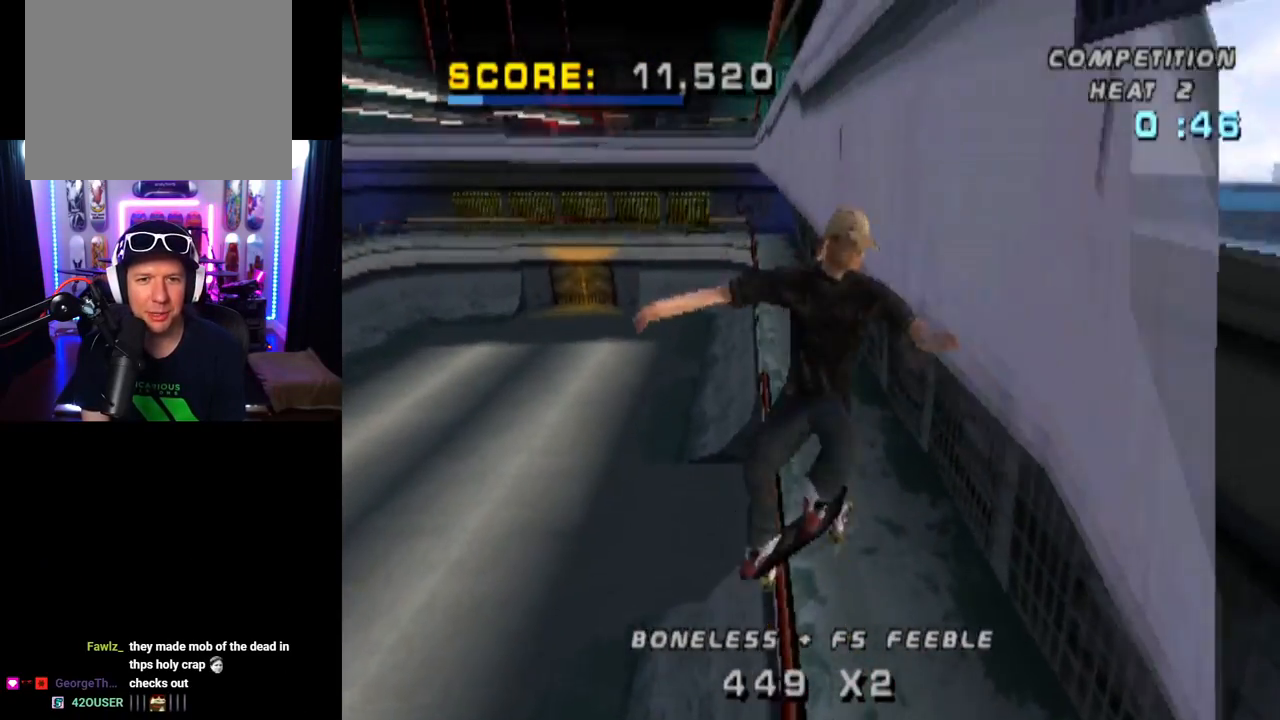
{"buttons": ["TRIANGLE", "R1", "DPAD_LEFT"], "left_stick": "center", "right_stick": "center", "events": [[16, "DPAD_UP", "down"], [66, "TRIANGLE", "down"], [283, "DPAD_UP", "up"], [417, "DPAD_LEFT", "down"]]}
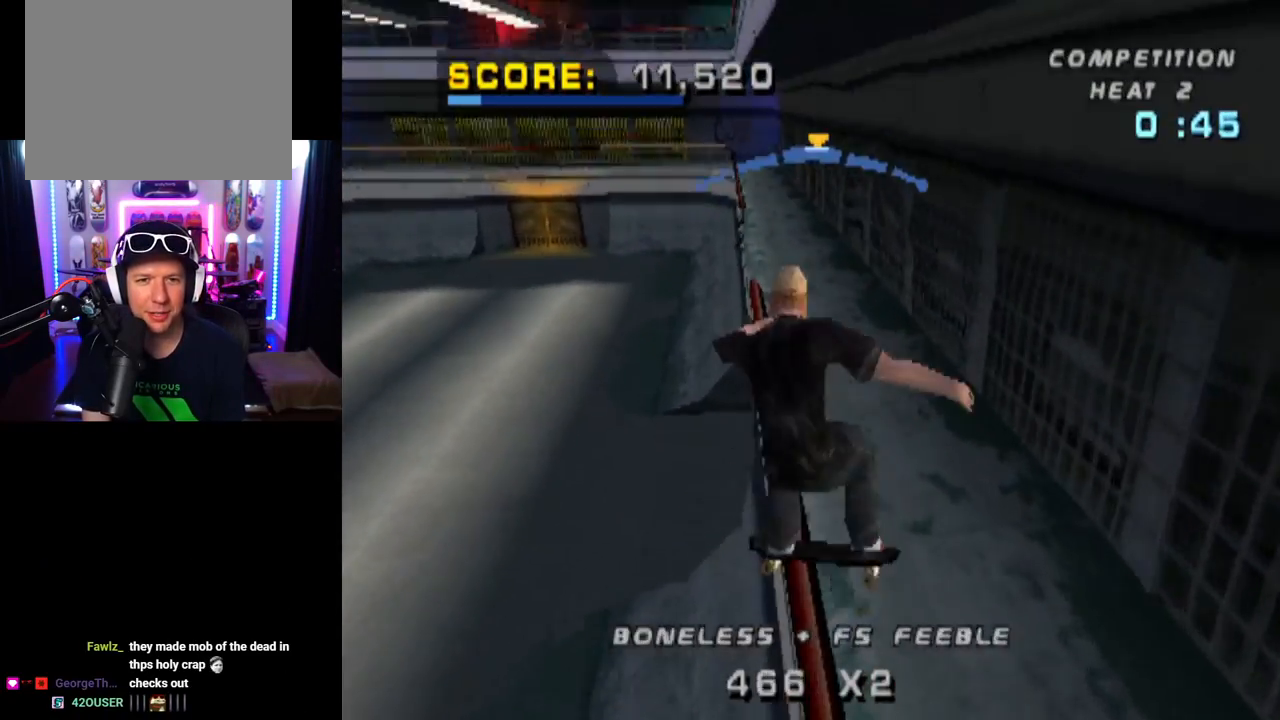
{"buttons": ["CROSS", "DPAD_RIGHT"], "left_stick": "center", "right_stick": "center", "events": [[34, "TRIANGLE", "up"], [51, "DPAD_LEFT", "up"], [51, "R1", "up"], [167, "CROSS", "down"], [167, "DPAD_RIGHT", "down"], [334, "DPAD_RIGHT", "up"], [484, "DPAD_RIGHT", "down"]]}
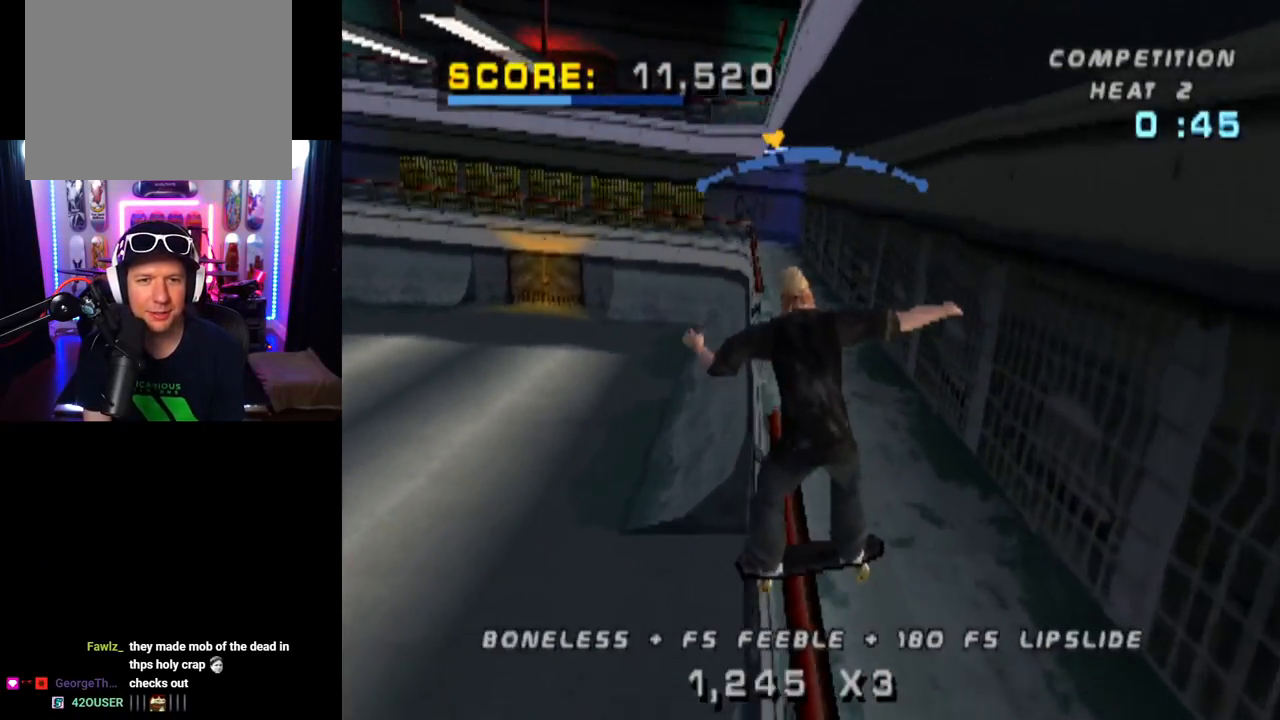
{"buttons": ["L1"], "left_stick": "center", "right_stick": "center", "events": [[50, "DPAD_RIGHT", "up"], [150, "DPAD_DOWN", "down"], [183, "CROSS", "up"], [200, "L1", "down"], [200, "SQUARE", "down"], [350, "DPAD_DOWN", "up"], [484, "SQUARE", "up"]]}
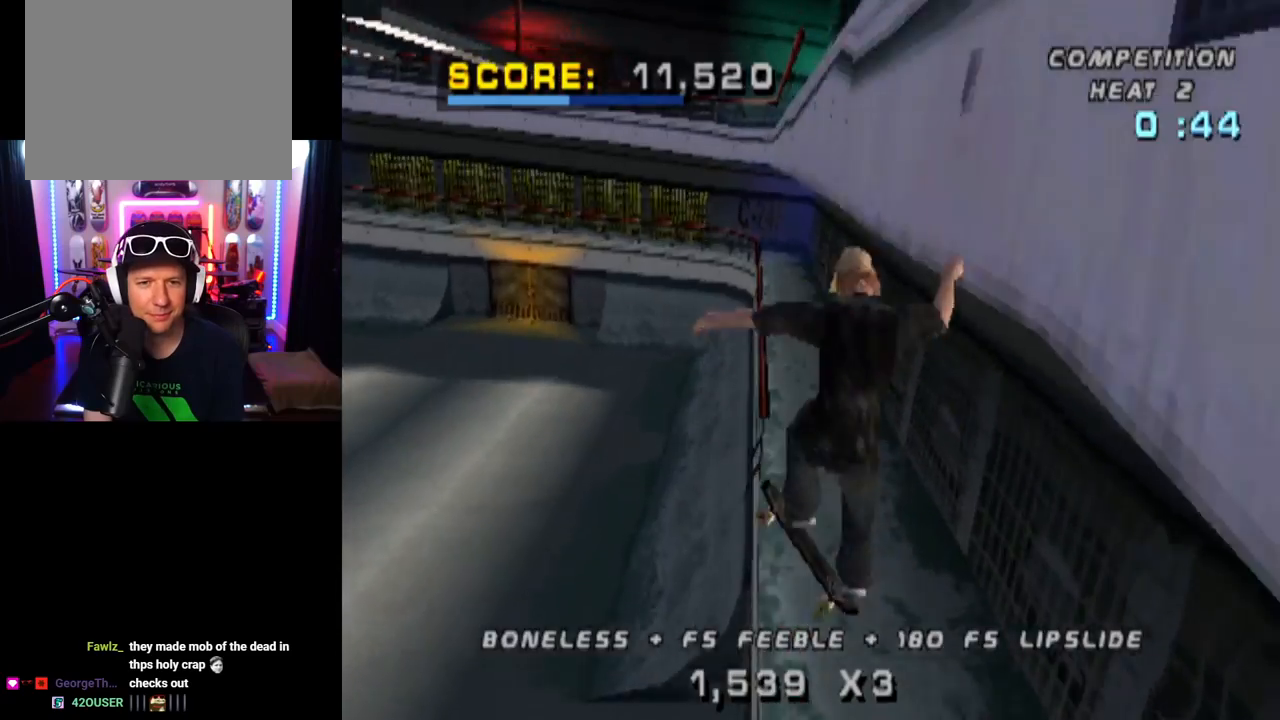
{"buttons": ["TRIANGLE", "DPAD_UP"], "left_stick": "center", "right_stick": "center", "events": [[34, "DPAD_DOWN", "down"], [184, "DPAD_DOWN", "up"], [234, "L1", "up"], [234, "TRIANGLE", "down"], [284, "DPAD_DOWN", "down"], [384, "DPAD_DOWN", "up"], [468, "DPAD_UP", "down"]]}
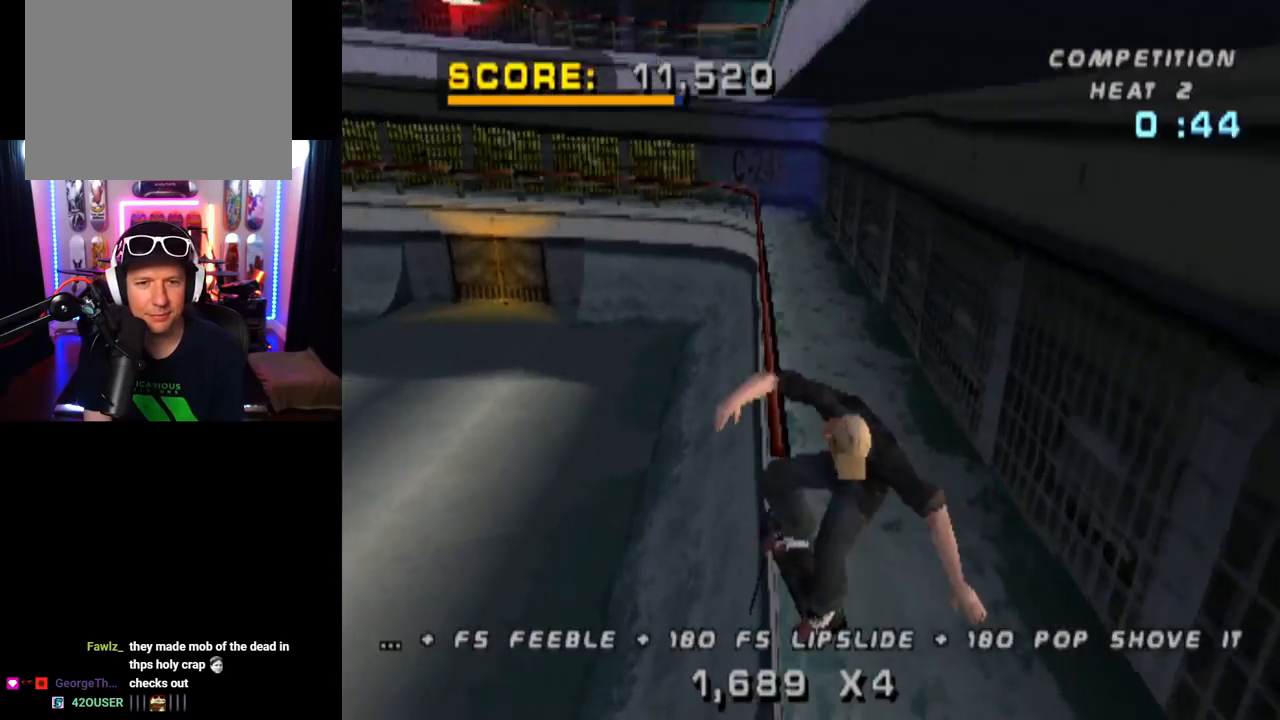
{"buttons": ["TRIANGLE"], "left_stick": "center", "right_stick": "center", "events": [[100, "DPAD_UP", "up"], [167, "DPAD_DOWN", "down"], [234, "DPAD_RIGHT", "down"], [284, "DPAD_DOWN", "up"], [284, "DPAD_RIGHT", "up"], [300, "DPAD_UP", "down"], [384, "DPAD_LEFT", "down"], [400, "DPAD_LEFT", "up"], [400, "DPAD_UP", "up"]]}
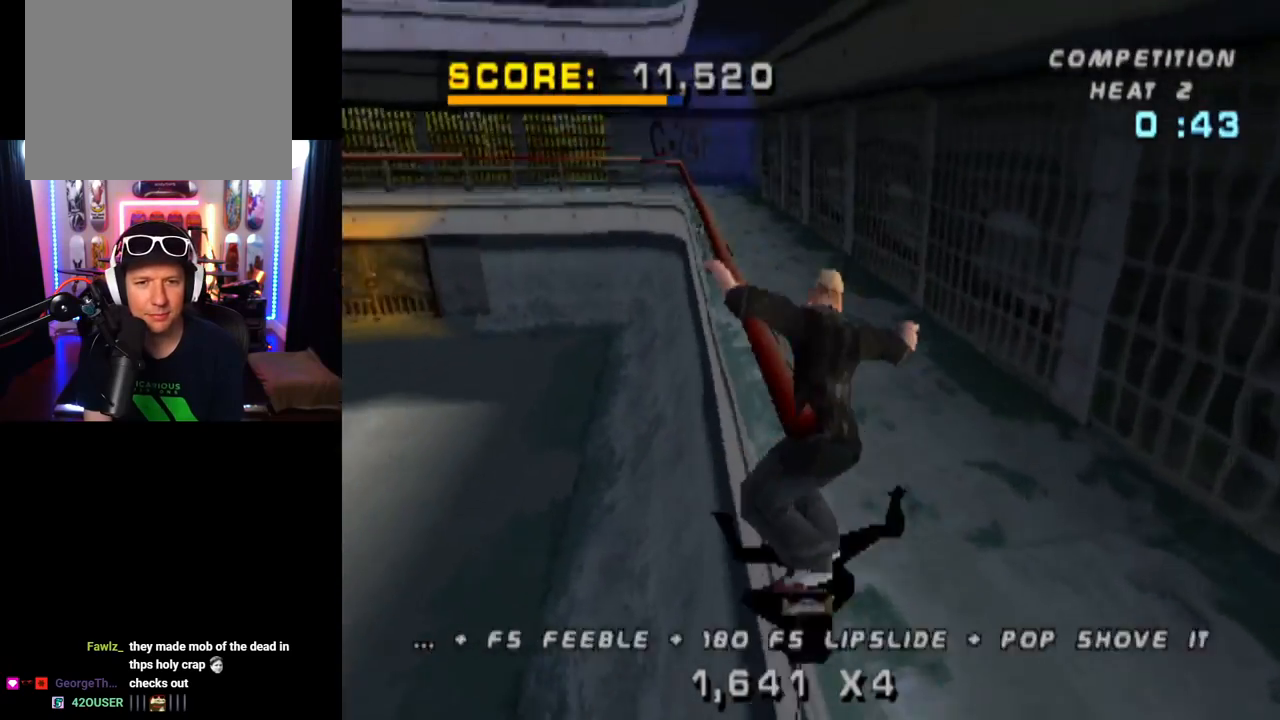
{"buttons": ["CROSS", "DPAD_DOWN", "DPAD_LEFT"], "left_stick": "center", "right_stick": "center", "events": [[217, "CROSS", "down"], [251, "TRIANGLE", "up"], [317, "DPAD_LEFT", "down"], [384, "DPAD_DOWN", "down"]]}
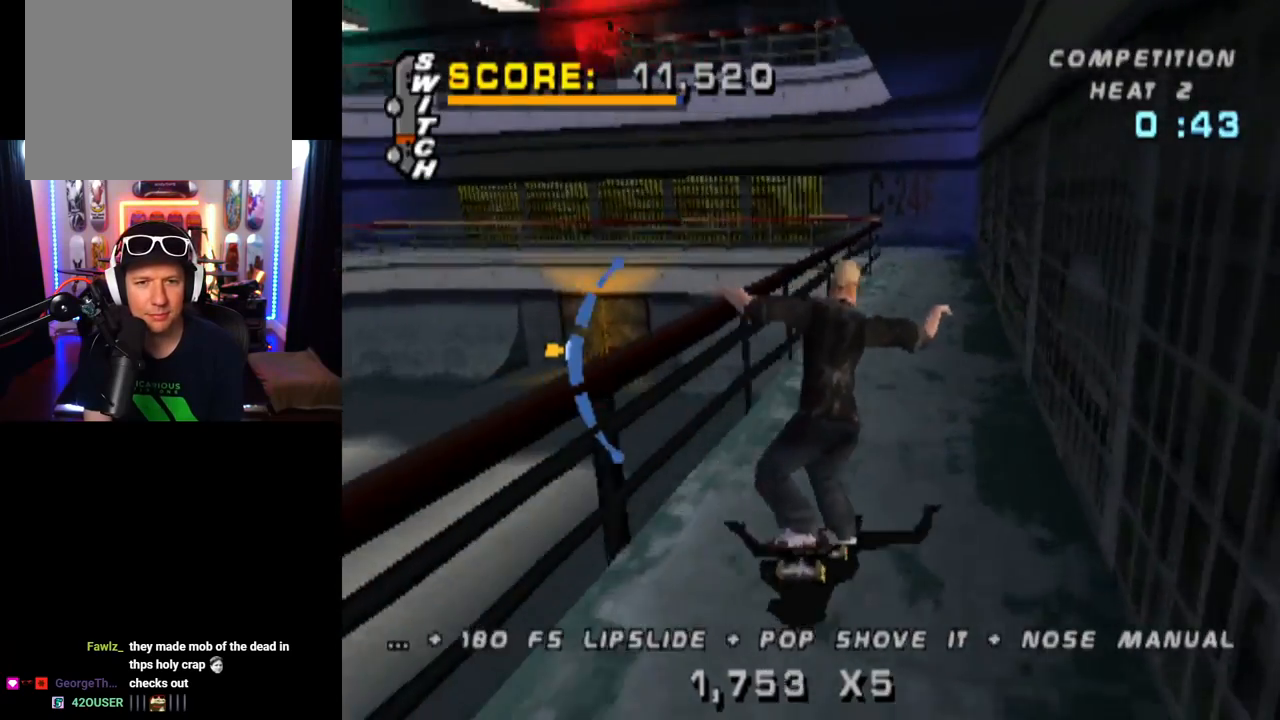
{"buttons": ["TRIANGLE"], "left_stick": "center", "right_stick": "center", "events": [[83, "DPAD_DOWN", "up"], [200, "DPAD_LEFT", "up"], [234, "CROSS", "up"], [234, "DPAD_UP", "down"], [234, "TRIANGLE", "down"], [434, "DPAD_UP", "up"]]}
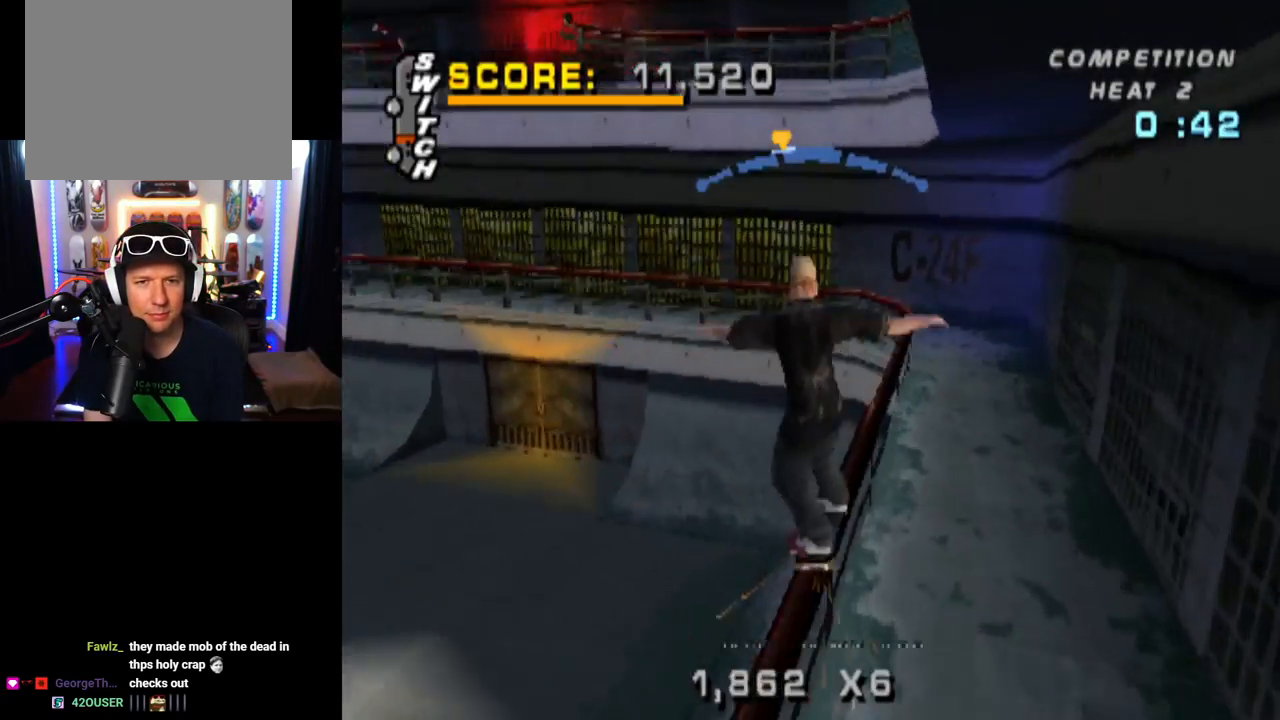
{"buttons": [], "left_stick": "center", "right_stick": "center", "events": [[284, "DPAD_RIGHT", "down"], [434, "TRIANGLE", "up"], [451, "DPAD_RIGHT", "up"]]}
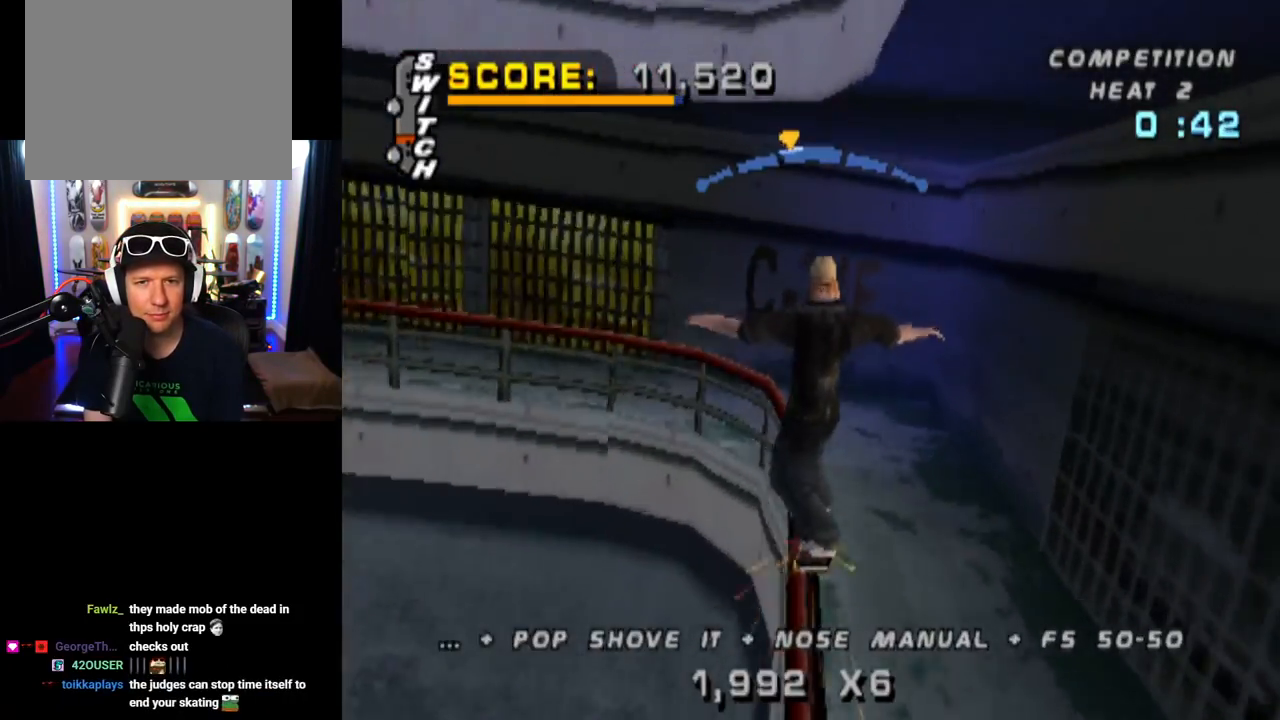
{"buttons": ["CROSS"], "left_stick": "center", "right_stick": "center", "events": [[117, "DPAD_LEFT", "down"], [317, "CROSS", "down"], [450, "DPAD_LEFT", "up"]]}
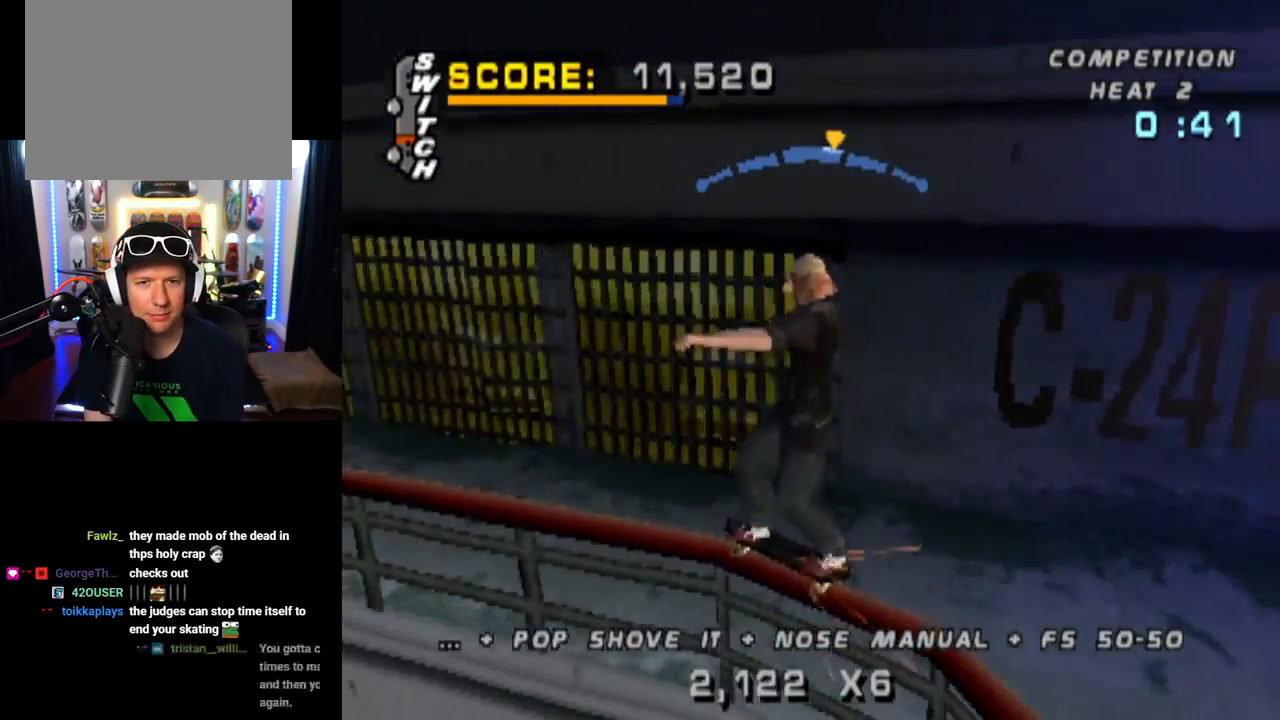
{"buttons": ["L1", "DPAD_UP"], "left_stick": "center", "right_stick": "center", "events": [[117, "DPAD_UP", "down"], [117, "L1", "down"], [167, "SQUARE", "down"], [184, "CROSS", "up"], [384, "DPAD_UP", "up"], [418, "DPAD_UP", "down"], [434, "SQUARE", "up"]]}
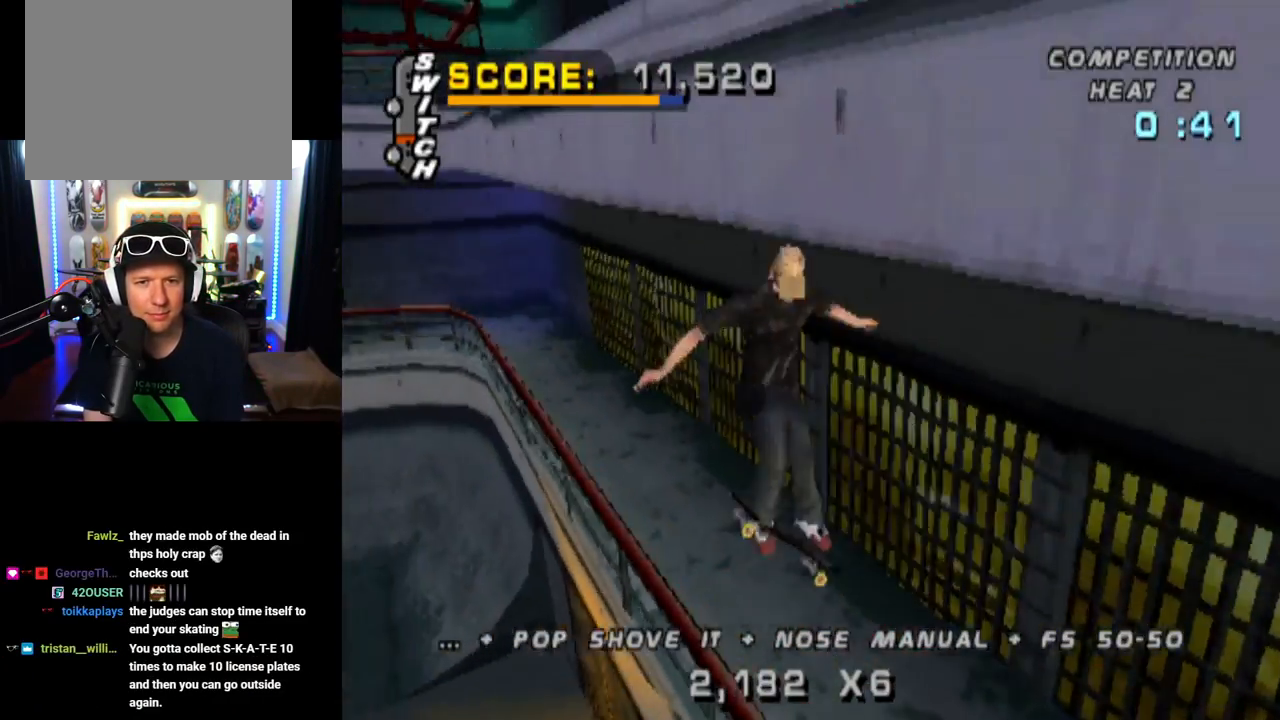
{"buttons": ["TRIANGLE", "L1"], "left_stick": "center", "right_stick": "center", "events": [[50, "DPAD_UP", "up"], [67, "DPAD_UP", "down"], [167, "TRIANGLE", "down"], [200, "DPAD_UP", "up"], [217, "DPAD_UP", "down"], [500, "DPAD_UP", "up"]]}
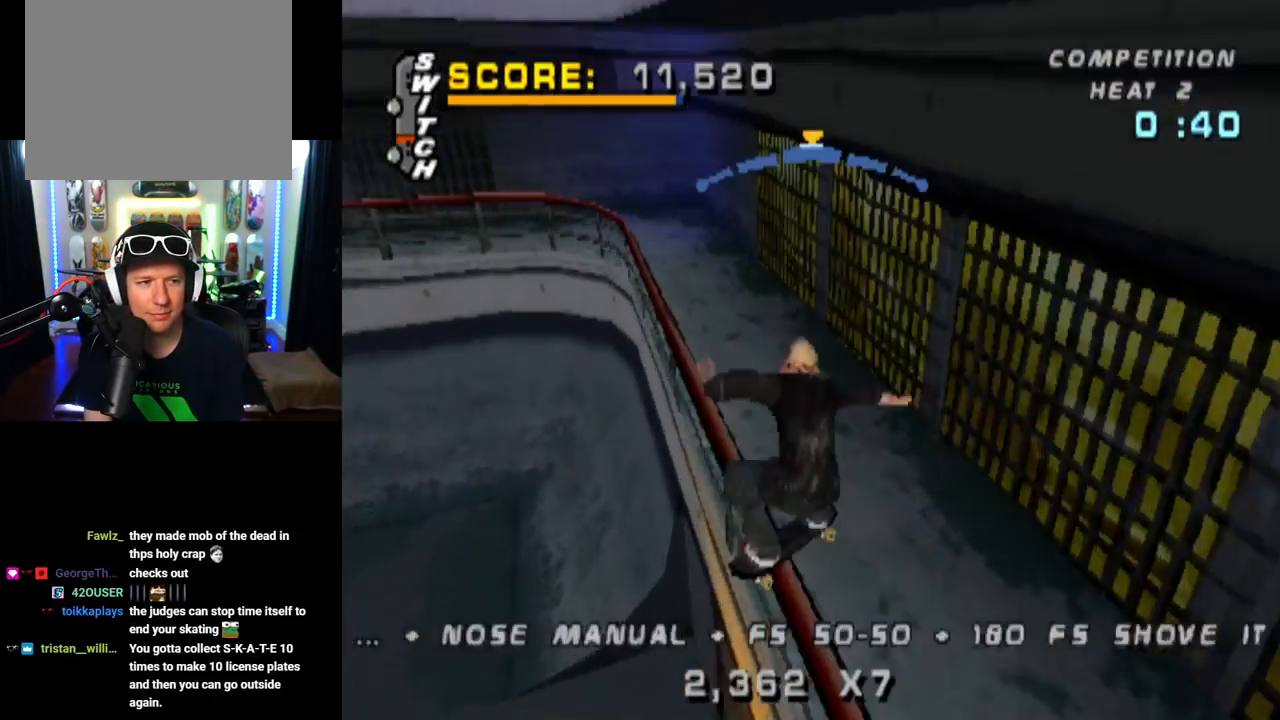
{"buttons": [], "left_stick": "center", "right_stick": "center", "events": [[134, "L1", "up"], [317, "DPAD_RIGHT", "down"], [334, "TRIANGLE", "up"], [384, "DPAD_RIGHT", "up"]]}
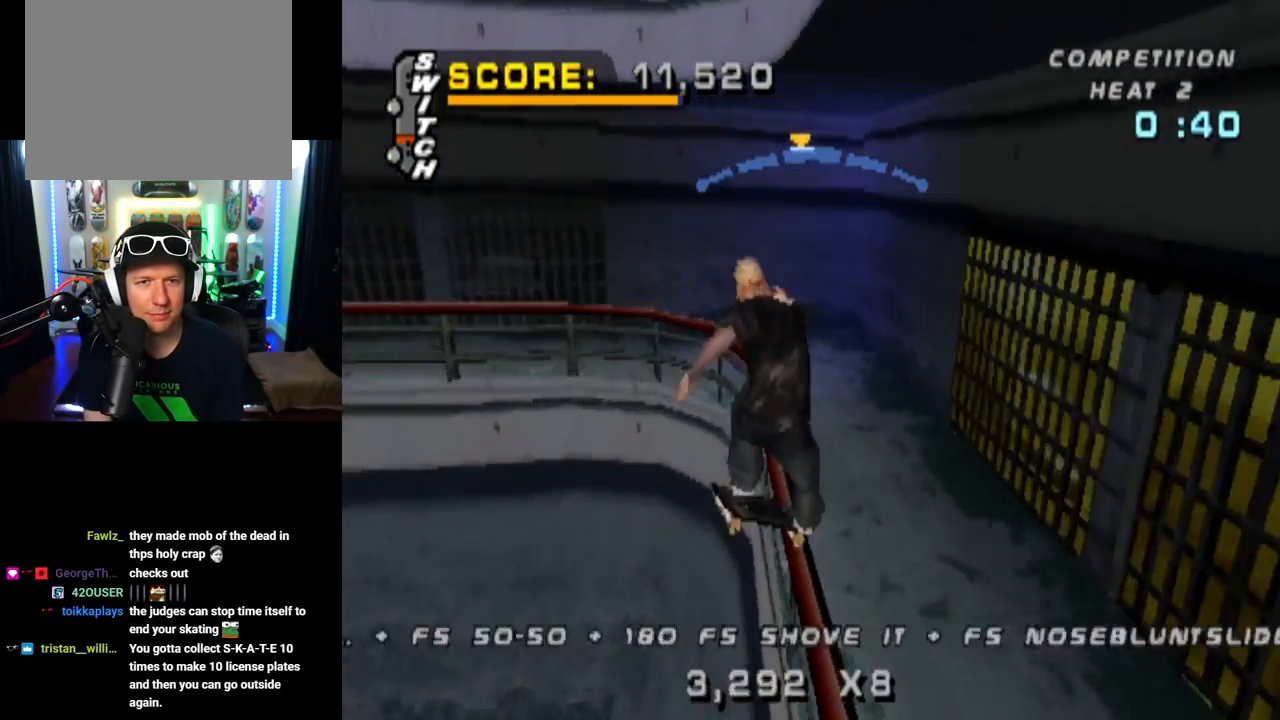
{"buttons": ["CROSS"], "left_stick": "center", "right_stick": "center", "events": [[117, "CROSS", "down"], [267, "DPAD_LEFT", "down"], [384, "DPAD_LEFT", "up"]]}
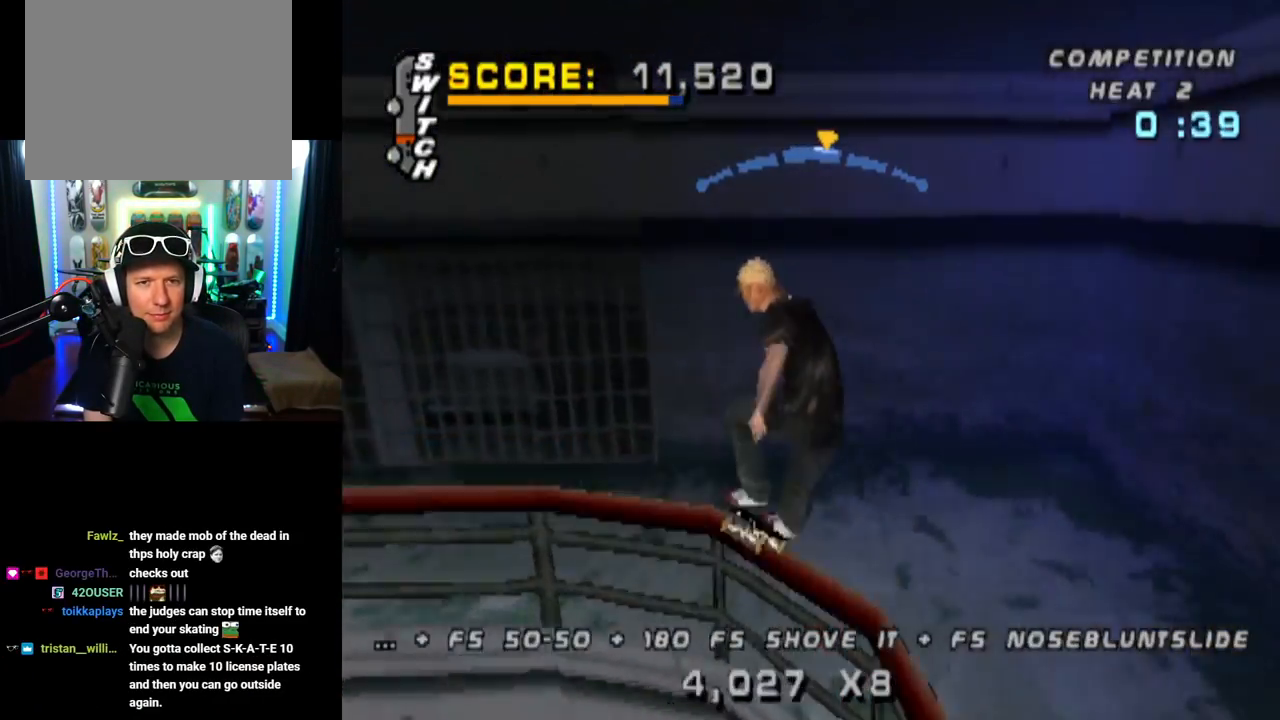
{"buttons": ["SQUARE", "R1", "DPAD_DOWN"], "left_stick": "center", "right_stick": "center", "events": [[167, "DPAD_RIGHT", "down"], [251, "DPAD_RIGHT", "up"], [384, "SQUARE", "down"], [401, "CROSS", "up"], [418, "DPAD_DOWN", "down"], [468, "R1", "down"]]}
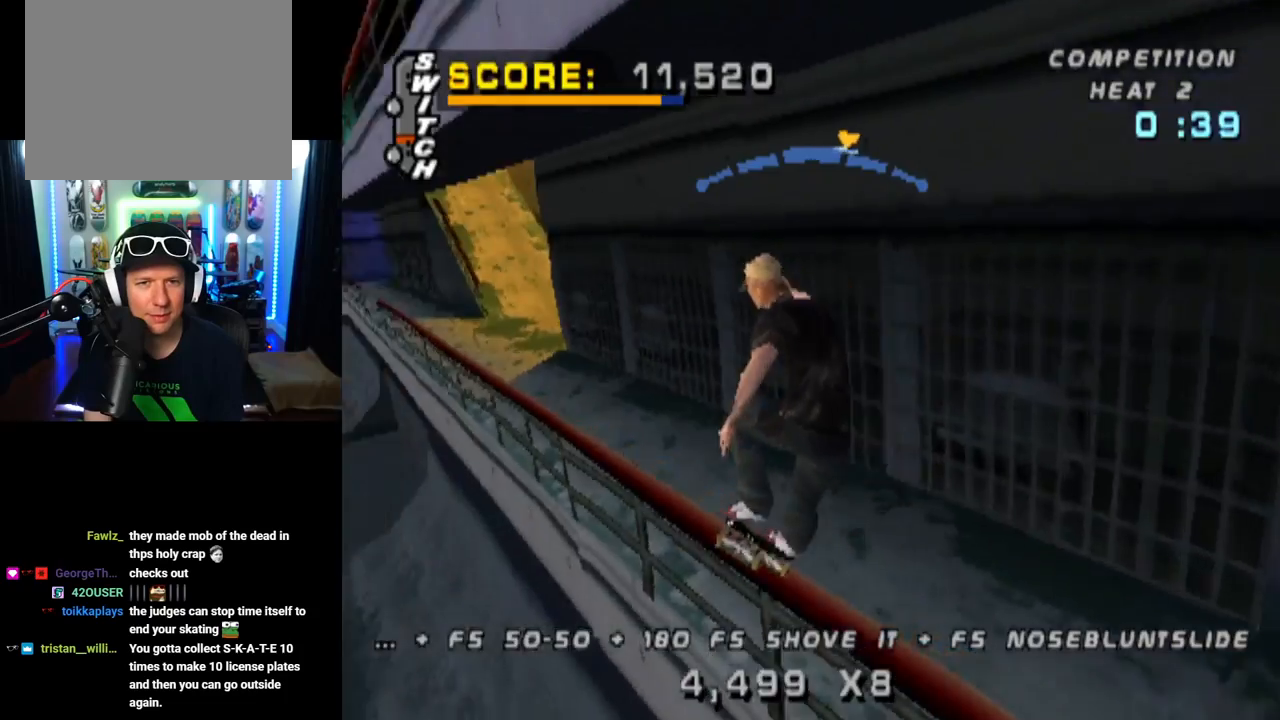
{"buttons": ["TRIANGLE", "R1", "DPAD_DOWN"], "left_stick": "center", "right_stick": "center", "events": [[83, "DPAD_DOWN", "up"], [100, "SQUARE", "up"], [167, "DPAD_DOWN", "down"], [284, "DPAD_DOWN", "up"], [317, "DPAD_DOWN", "down"], [367, "TRIANGLE", "down"]]}
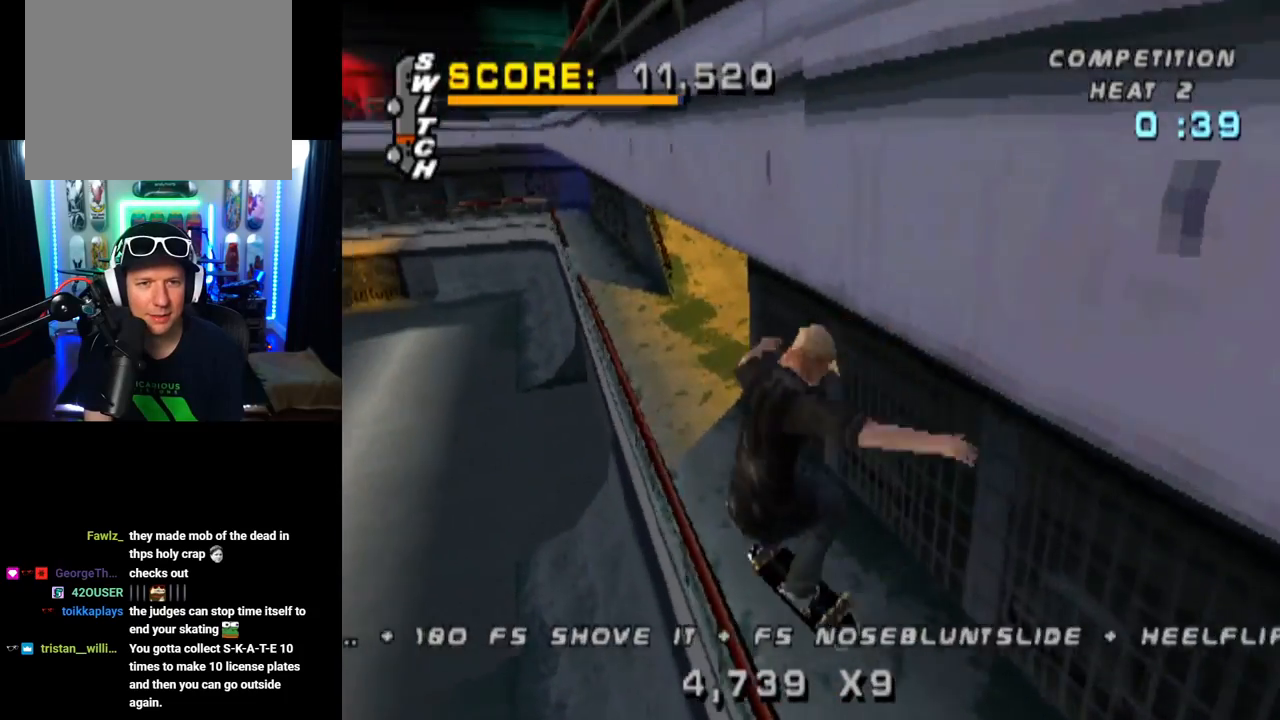
{"buttons": ["TRIANGLE"], "left_stick": "center", "right_stick": "center", "events": [[134, "DPAD_DOWN", "up"], [217, "DPAD_LEFT", "down"], [384, "DPAD_LEFT", "up"], [484, "R1", "up"]]}
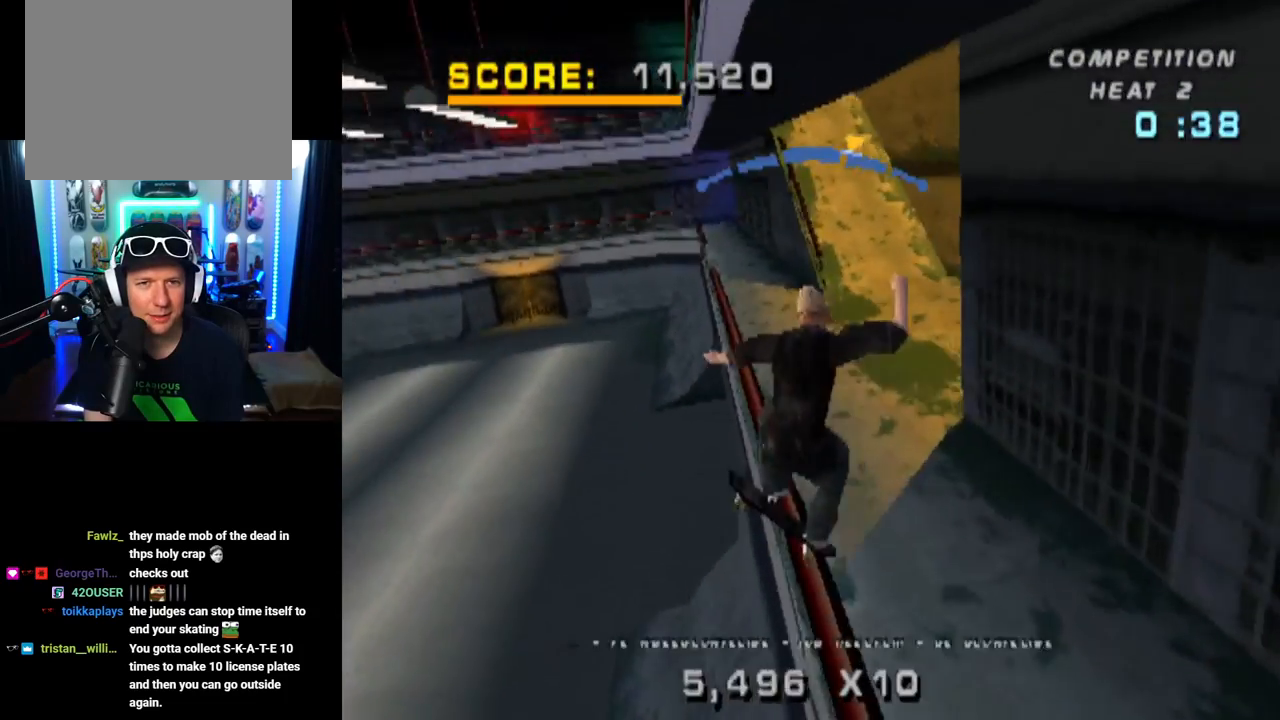
{"buttons": ["DPAD_LEFT"], "left_stick": "center", "right_stick": "center", "events": [[17, "CROSS", "down"], [33, "TRIANGLE", "up"], [167, "DPAD_LEFT", "down"], [334, "DPAD_LEFT", "up"], [384, "DPAD_RIGHT", "down"], [484, "DPAD_LEFT", "down"], [484, "DPAD_RIGHT", "up"], [500, "CROSS", "up"]]}
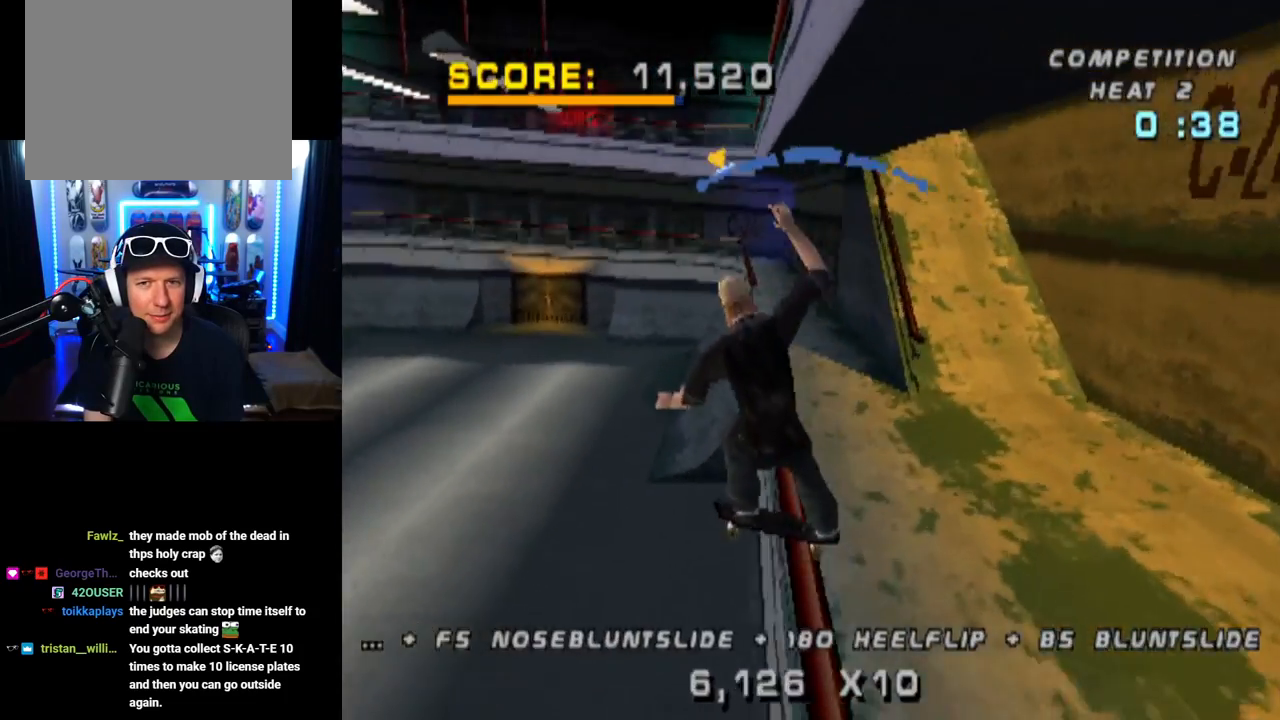
{"buttons": ["L1"], "left_stick": "center", "right_stick": "center", "events": [[17, "L1", "down"], [17, "SQUARE", "down"], [167, "SQUARE", "up"], [334, "DPAD_LEFT", "up"]]}
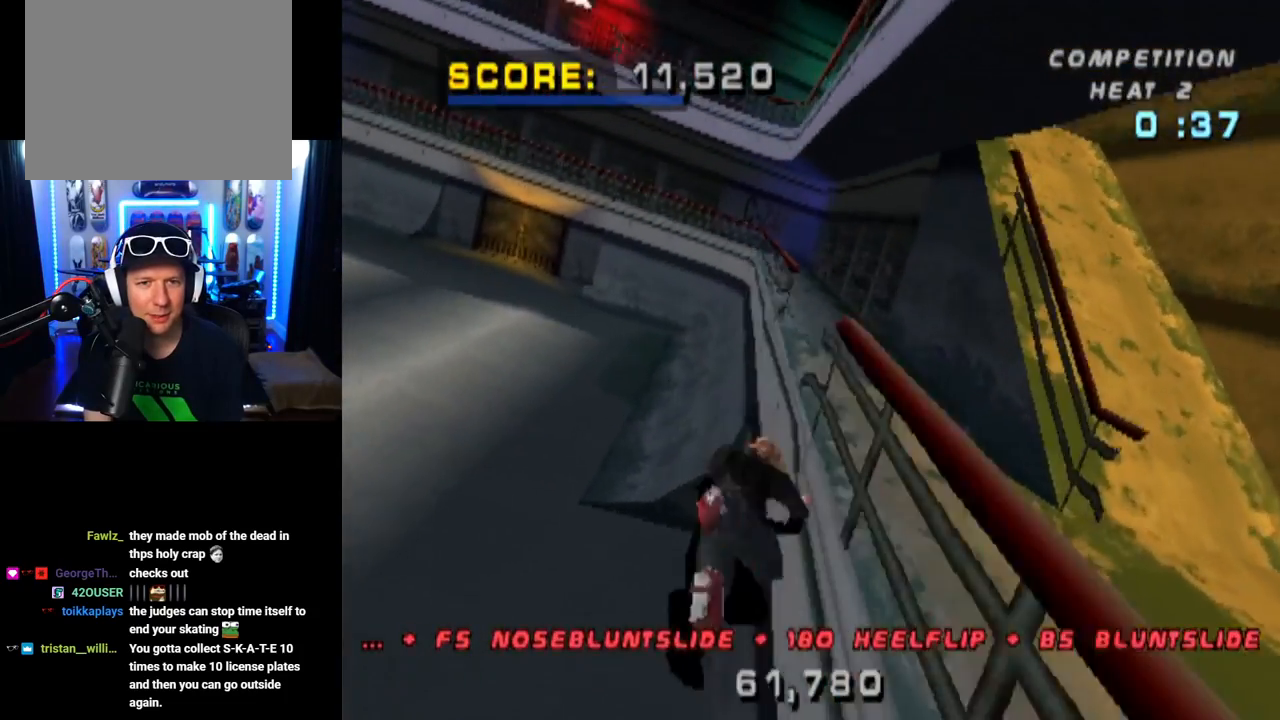
{"buttons": ["CROSS", "SQUARE"], "left_stick": "center", "right_stick": "center", "events": [[117, "CROSS", "down"], [117, "SQUARE", "down"], [150, "L1", "up"], [167, "R1", "down"], [367, "SQUARE", "up"], [384, "R1", "up"], [417, "SQUARE", "down"]]}
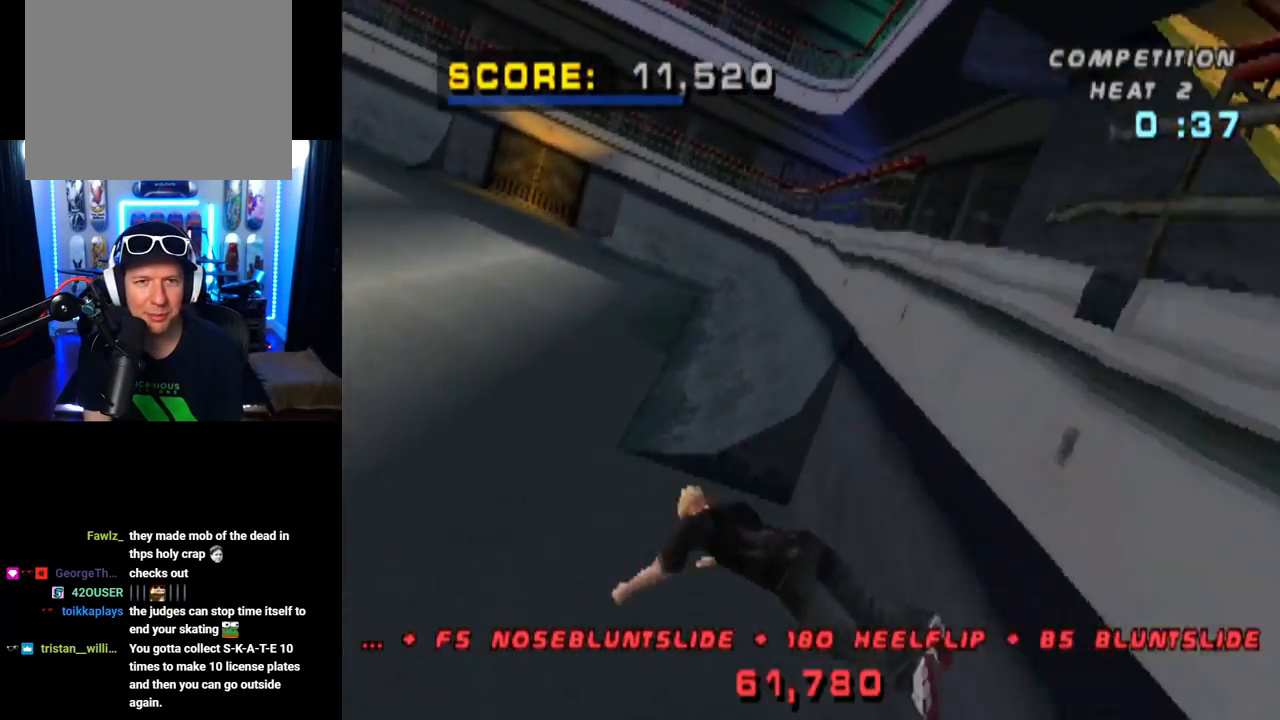
{"buttons": ["CROSS", "SQUARE"], "left_stick": "center", "right_stick": "center", "events": [[17, "R1", "down"], [17, "R2", "down"], [84, "CROSS", "up"], [184, "CROSS", "down"], [184, "R2", "up"], [217, "R1", "up"], [267, "R2", "down"], [317, "R1", "down"], [434, "R2", "up"], [484, "R1", "up"]]}
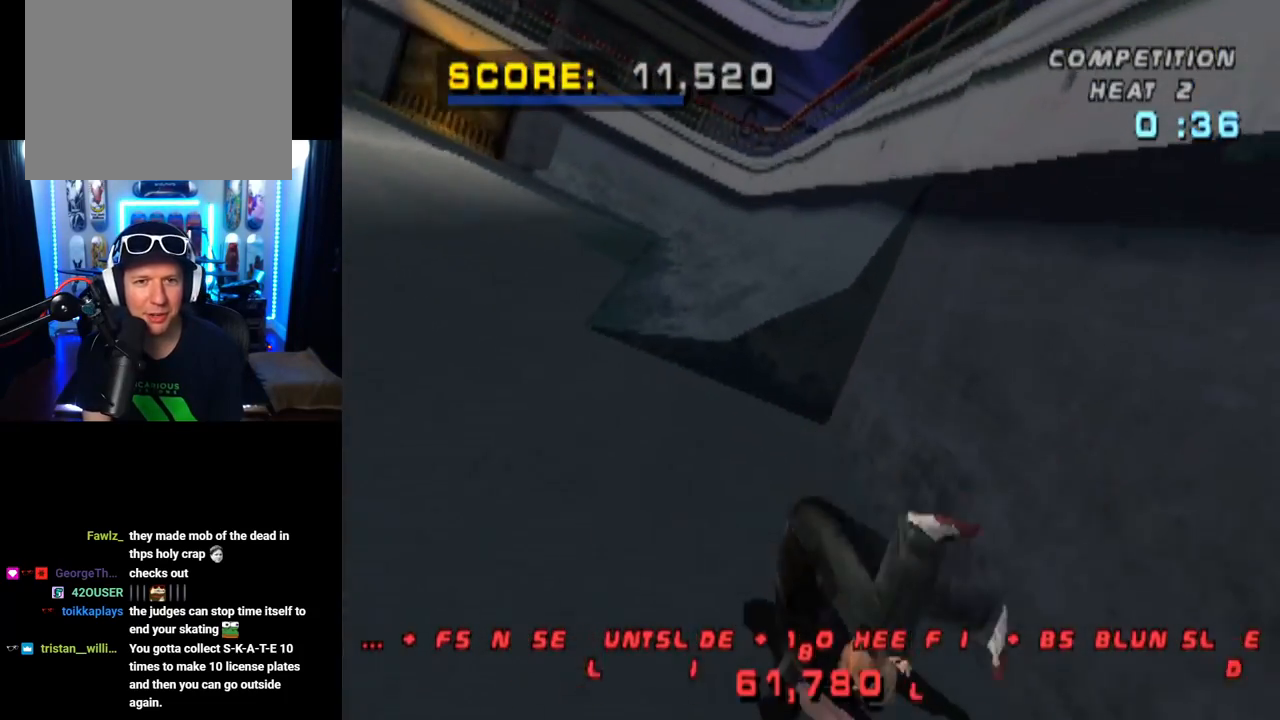
{"buttons": ["CROSS", "SQUARE"], "left_stick": "center", "right_stick": "center", "events": [[17, "R2", "down"], [33, "L2", "down"], [67, "R1", "down"], [183, "L2", "up"], [217, "R2", "up"], [234, "R1", "up"], [284, "R2", "down"], [317, "L2", "down"], [334, "R1", "down"], [434, "L2", "up"], [467, "R2", "up"], [484, "R1", "up"]]}
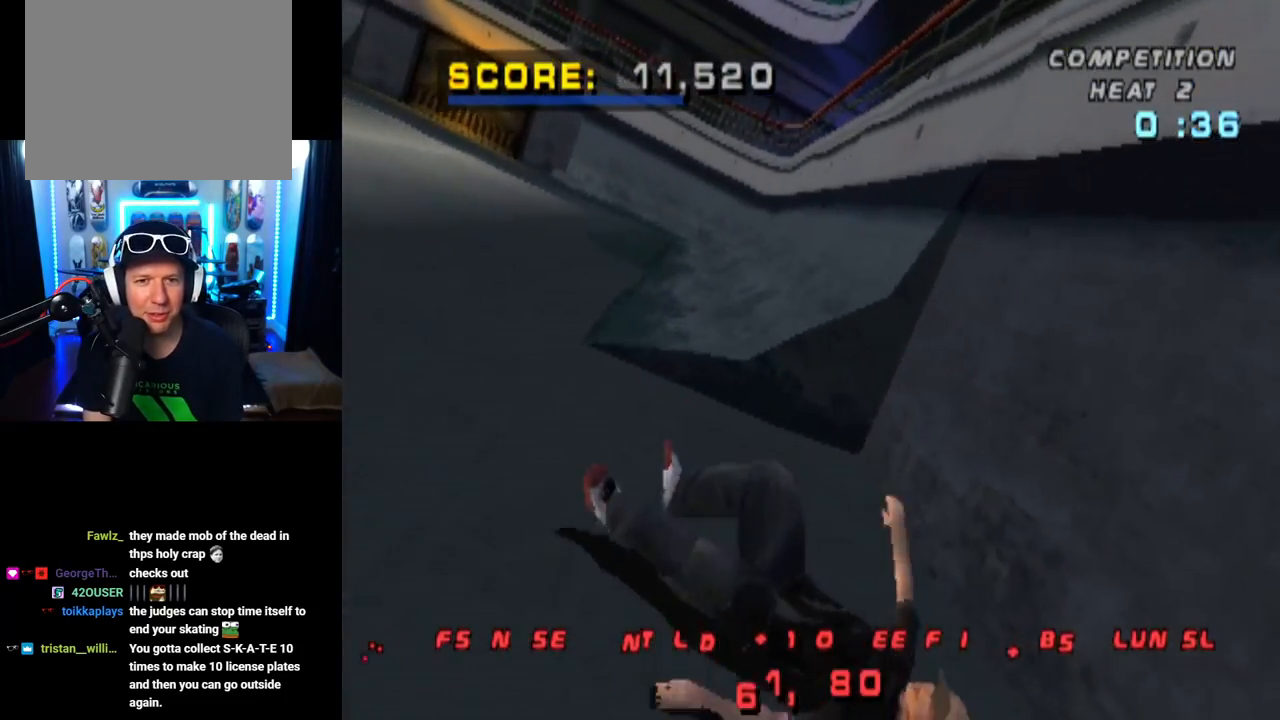
{"buttons": ["CROSS", "DPAD_LEFT"], "left_stick": "center", "right_stick": "center", "events": [[67, "R2", "down"], [84, "R1", "down"], [117, "L2", "down"], [184, "SQUARE", "up"], [201, "L2", "up"], [217, "R2", "up"], [234, "R1", "up"], [317, "R2", "down"], [368, "DPAD_LEFT", "down"], [368, "DPAD_UP", "down"], [368, "R1", "down"], [468, "R1", "up"], [468, "R2", "up"], [484, "DPAD_UP", "up"]]}
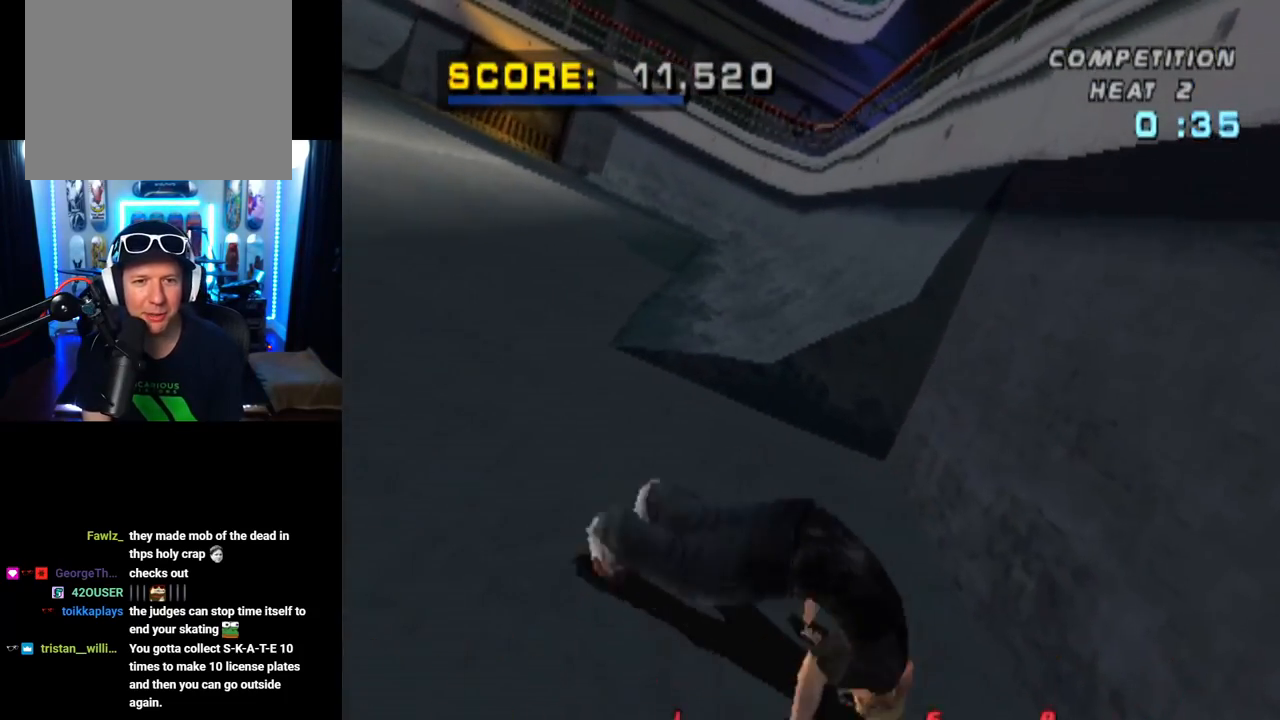
{"buttons": ["CROSS", "DPAD_LEFT"], "left_stick": "center", "right_stick": "center", "events": [[67, "R2", "down"], [217, "R2", "up"]]}
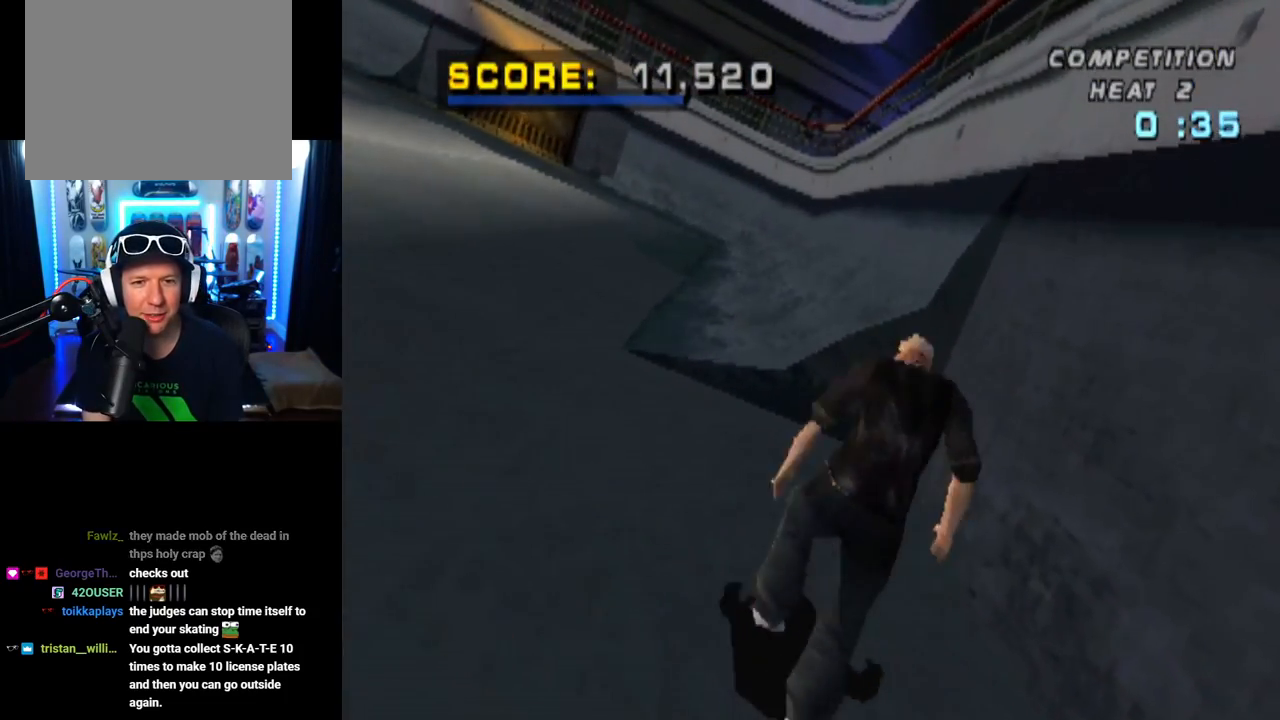
{"buttons": ["CROSS"], "left_stick": "center", "right_stick": "center", "events": [[418, "DPAD_LEFT", "up"]]}
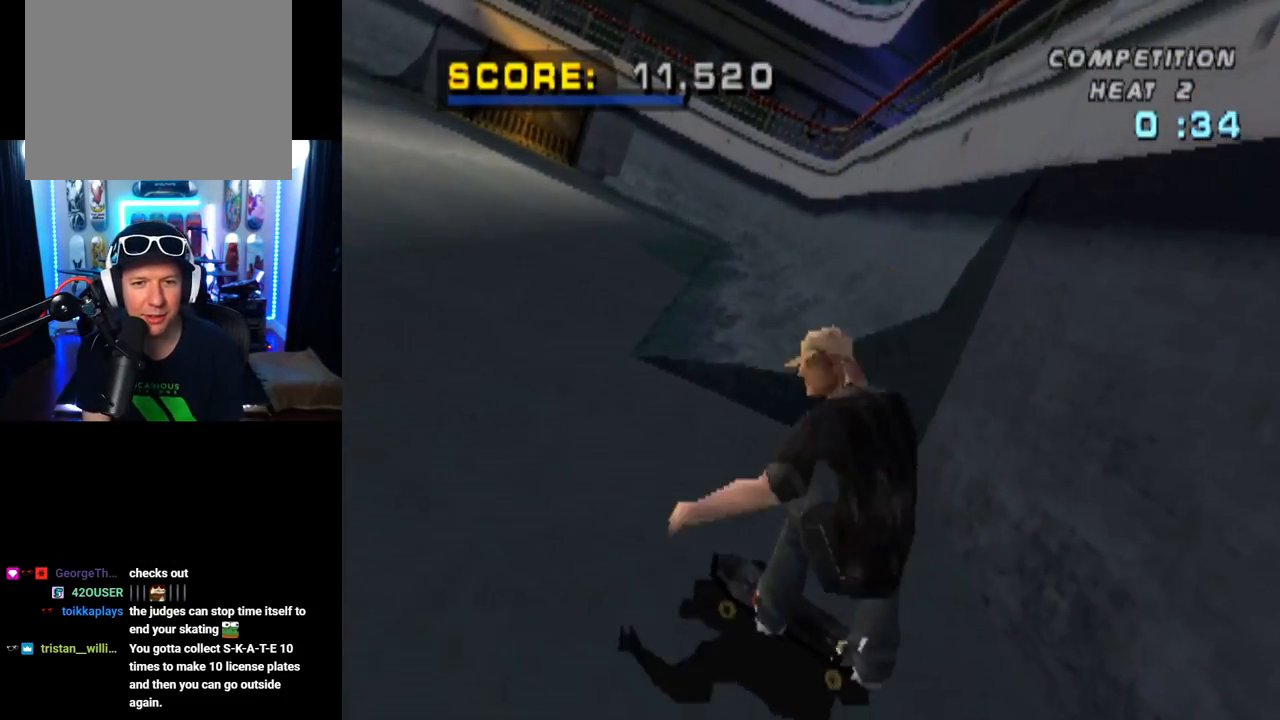
{"buttons": ["CROSS"], "left_stick": "center", "right_stick": "center", "events": [[167, "DPAD_LEFT", "down"], [284, "DPAD_LEFT", "up"]]}
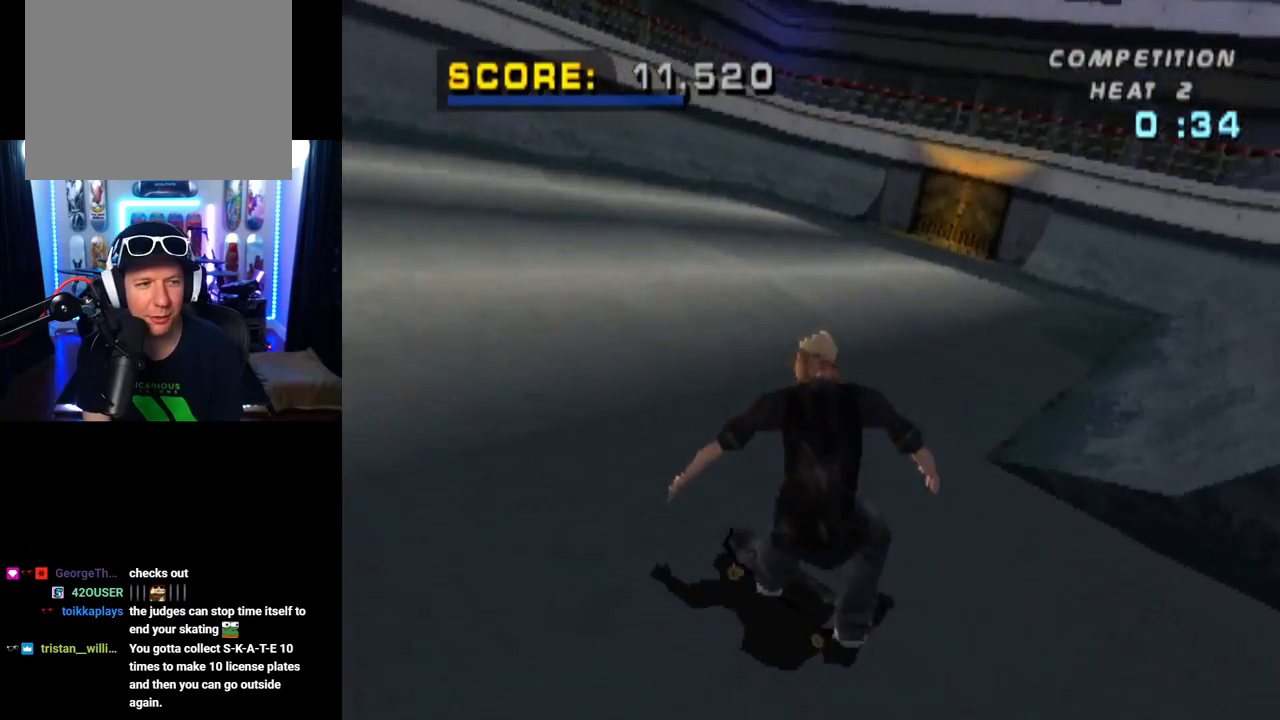
{"buttons": ["CROSS"], "left_stick": "center", "right_stick": "center", "events": [[234, "DPAD_RIGHT", "down"], [368, "DPAD_RIGHT", "up"]]}